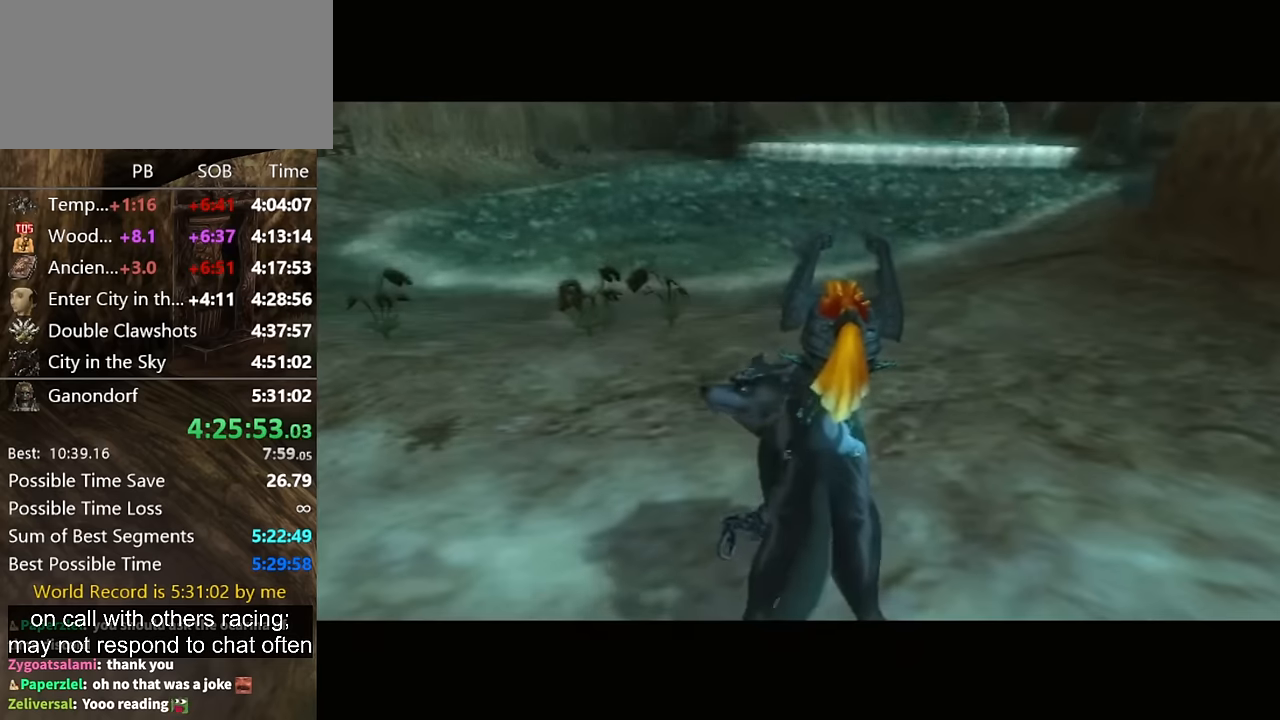
Gameplay with a controller (Nintendo layout); each line is a JSON object with the inputs held at the frame after it. "events" lists button and stick changes between this image and that frame as [ms after this image, input, new state], when the widget could be followed in between. Not read: L3 R3.
{"buttons": [], "left_stick": "left", "right_stick": "center", "events": [[300, "left_stick", "left"]]}
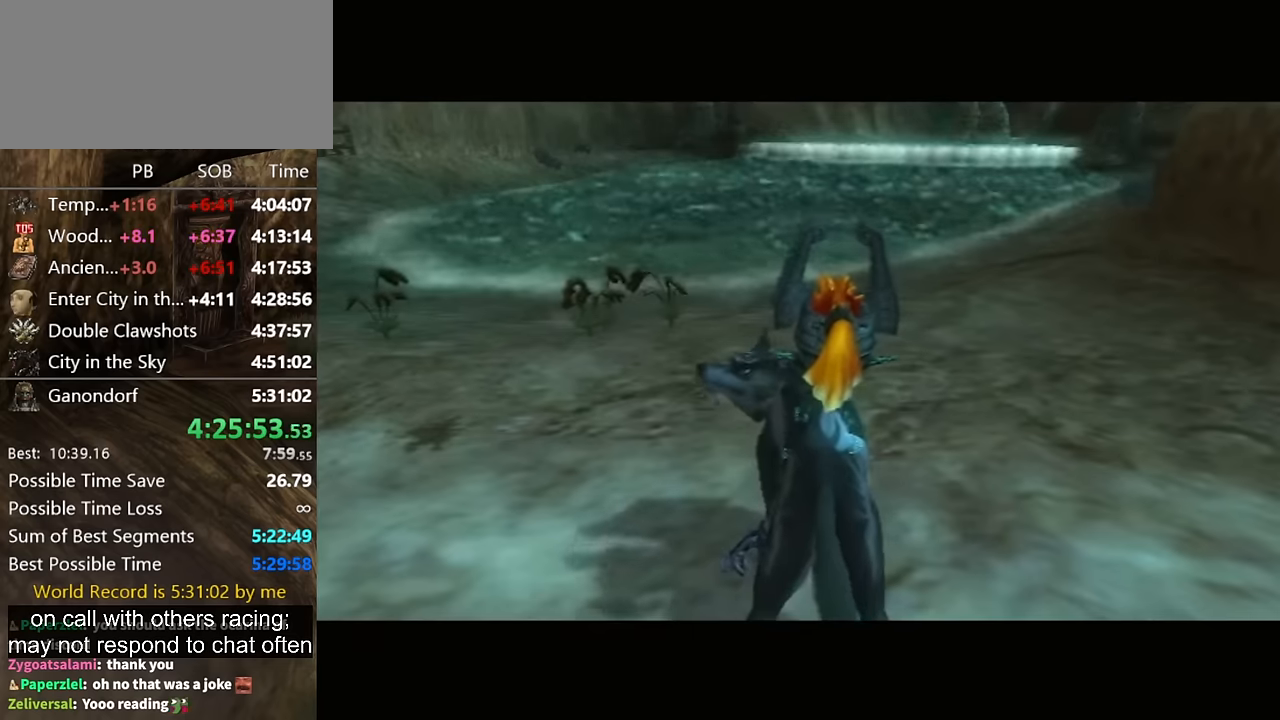
{"buttons": [], "left_stick": "up-left", "right_stick": "center", "events": [[100, "A", "down"], [167, "A", "up"], [234, "A", "down"], [267, "A", "up"], [334, "A", "down"], [400, "A", "up"], [400, "left_stick", "up-left"]]}
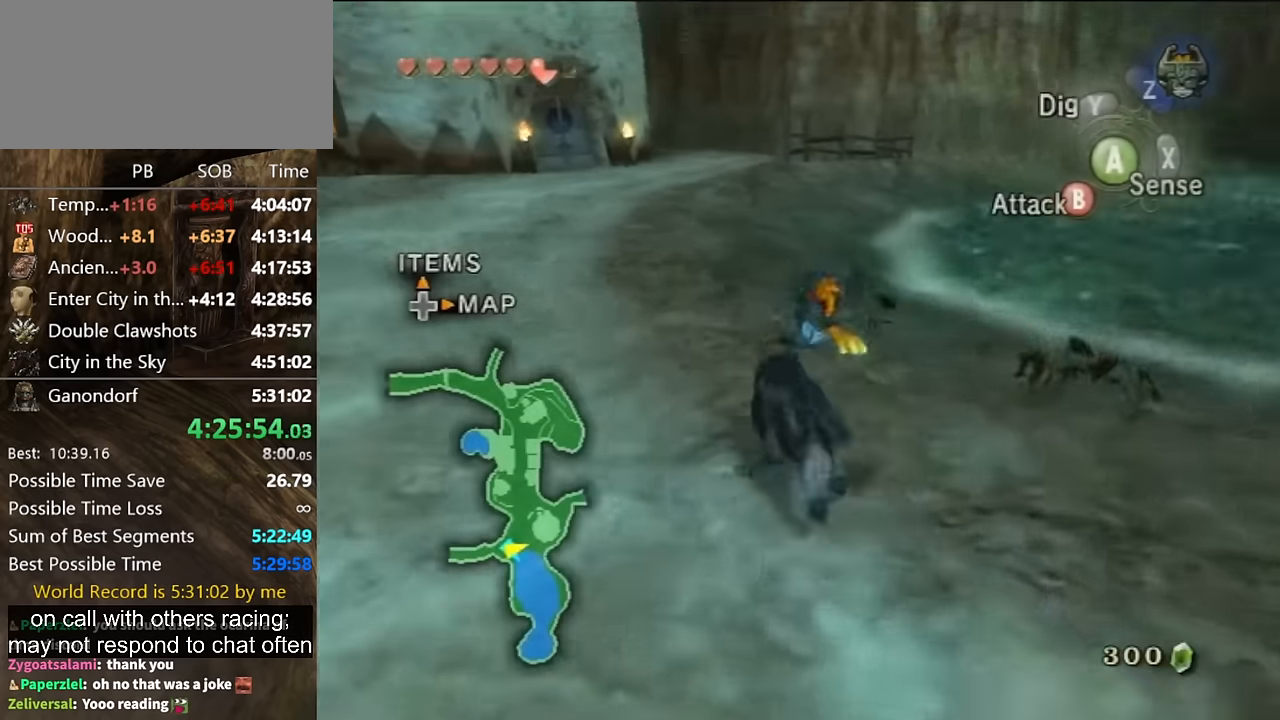
{"buttons": [], "left_stick": "up", "right_stick": "center", "events": [[34, "left_stick", "up"]]}
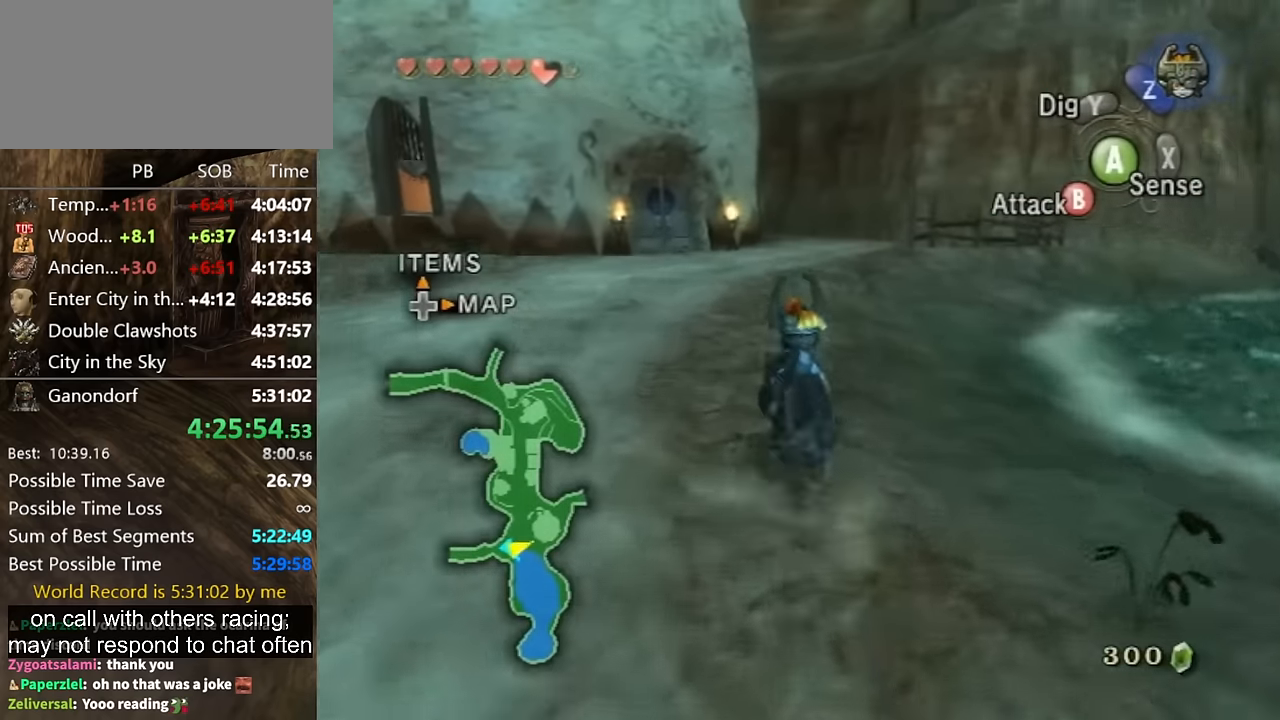
{"buttons": [], "left_stick": "up", "right_stick": "center", "events": []}
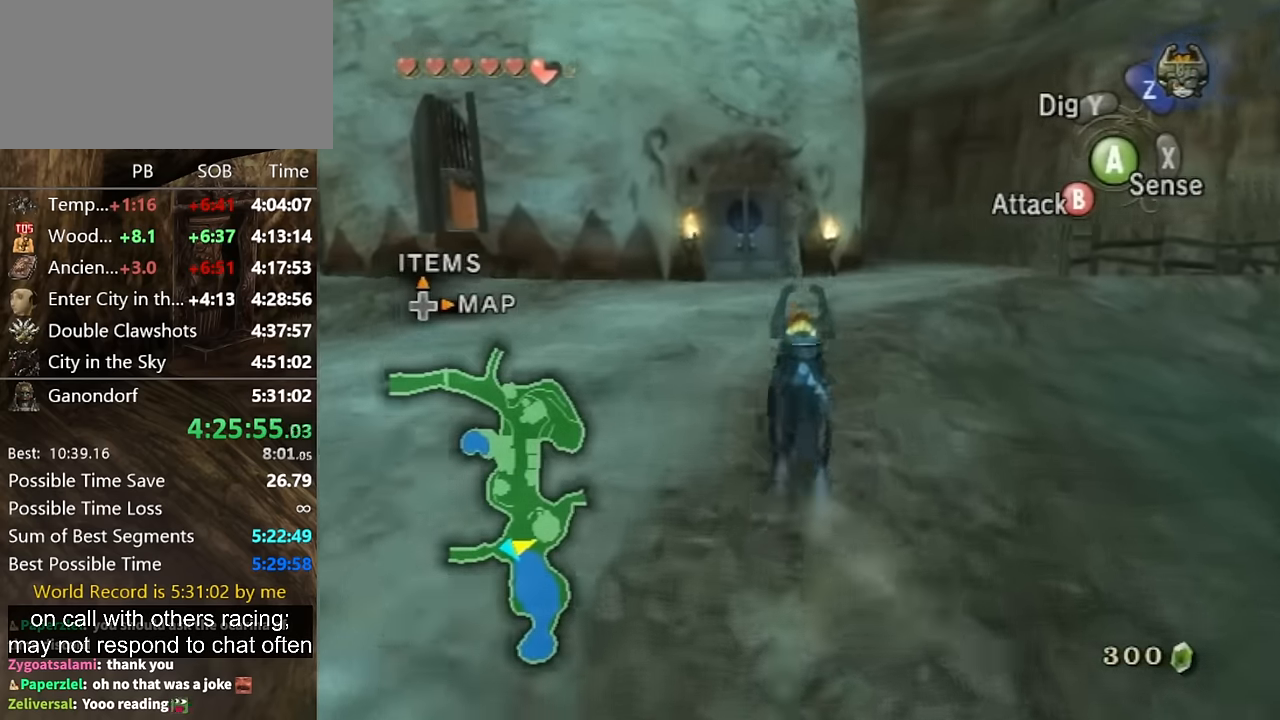
{"buttons": ["A"], "left_stick": "up", "right_stick": "center", "events": [[434, "A", "down"]]}
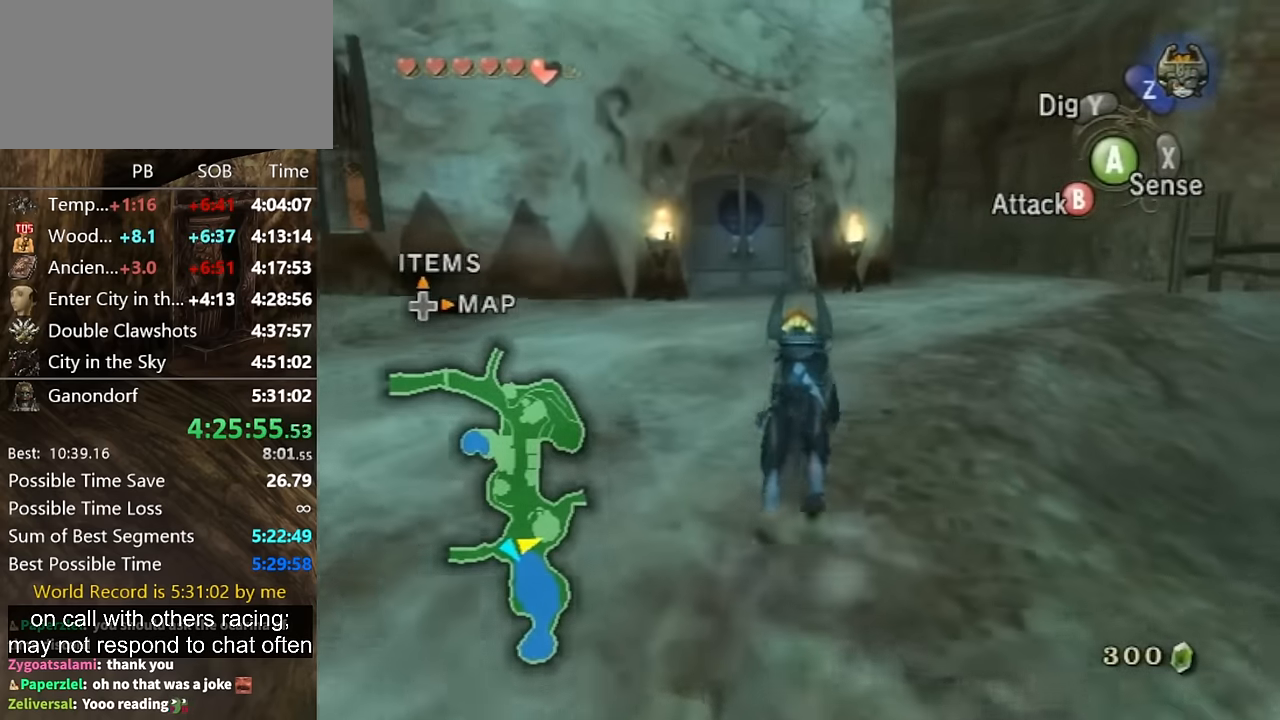
{"buttons": [], "left_stick": "up", "right_stick": "center", "events": [[34, "A", "up"], [134, "A", "down"], [167, "A", "up"], [267, "A", "down"], [334, "A", "up"], [400, "A", "down"], [467, "A", "up"]]}
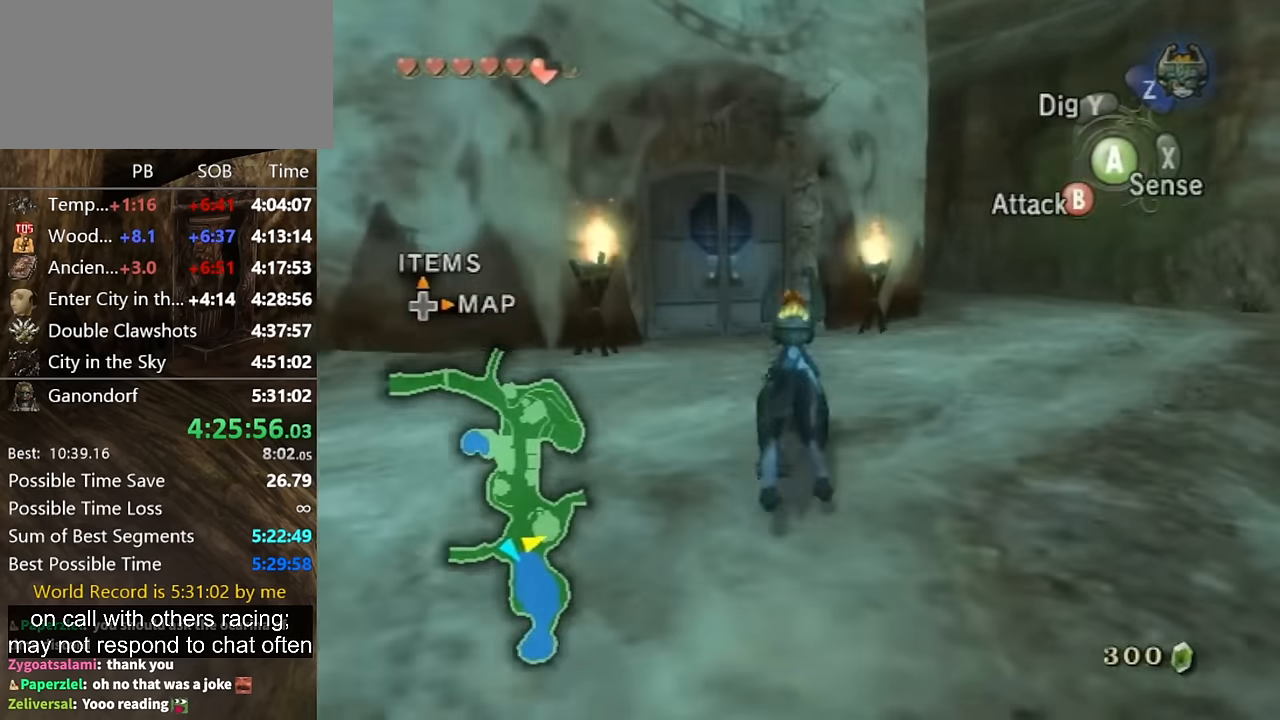
{"buttons": [], "left_stick": "up", "right_stick": "center", "events": [[34, "A", "down"], [100, "A", "up"]]}
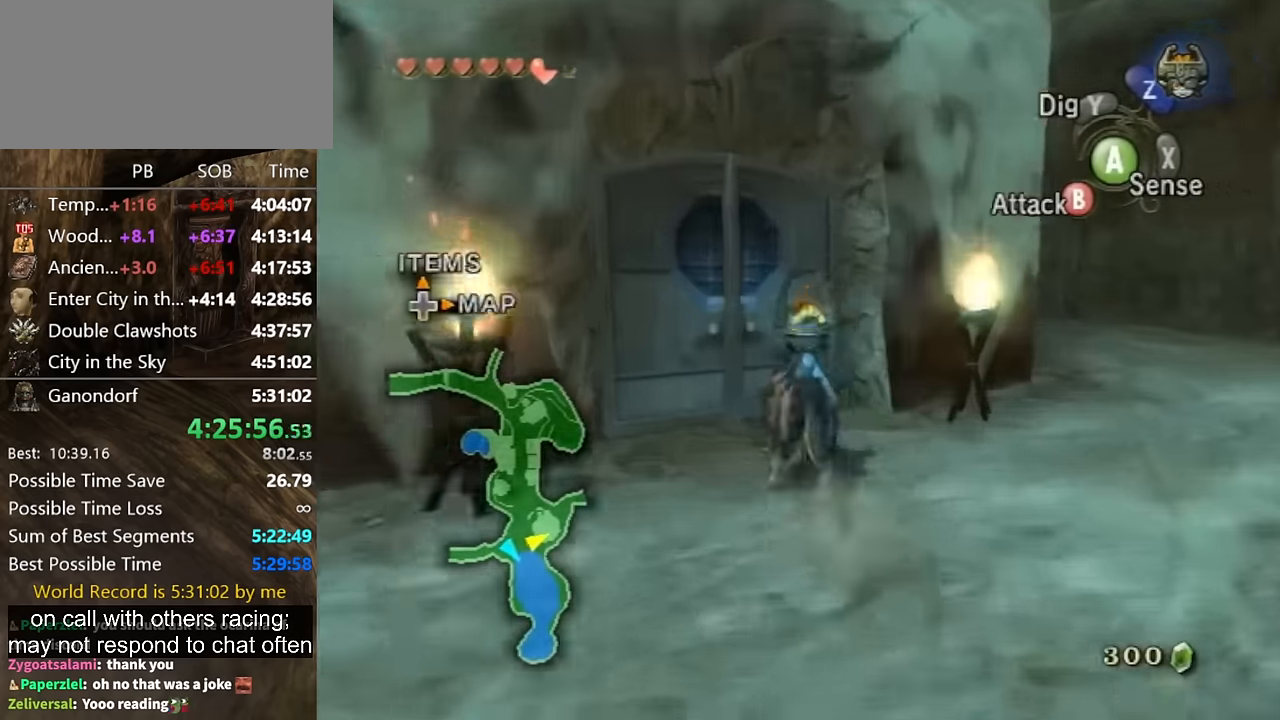
{"buttons": ["A"], "left_stick": "center", "right_stick": "center", "events": [[200, "right_stick", "up"], [234, "left_stick", "center"], [267, "right_stick", "center"], [400, "Z", "down"], [500, "A", "down"], [500, "Z", "up"]]}
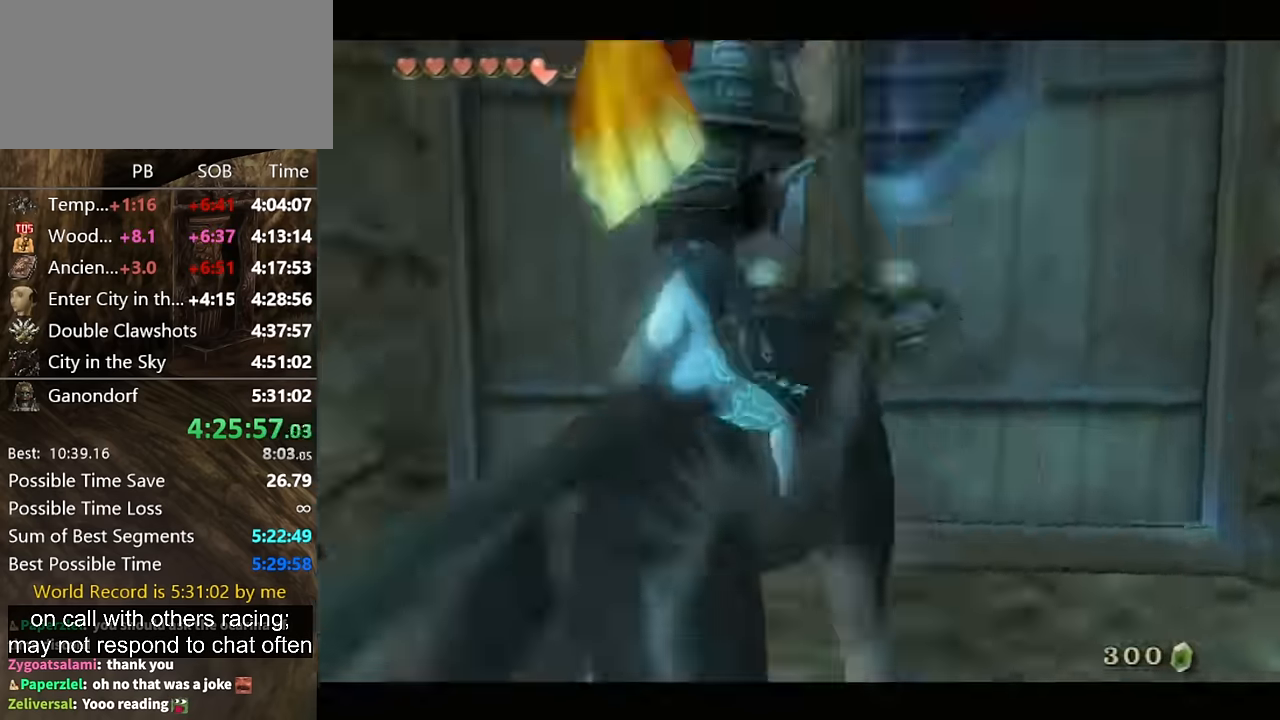
{"buttons": [], "left_stick": "center", "right_stick": "center", "events": [[67, "A", "up"], [134, "A", "down"], [167, "A", "up"], [234, "A", "down"], [300, "A", "up"], [367, "A", "down"], [434, "A", "up"]]}
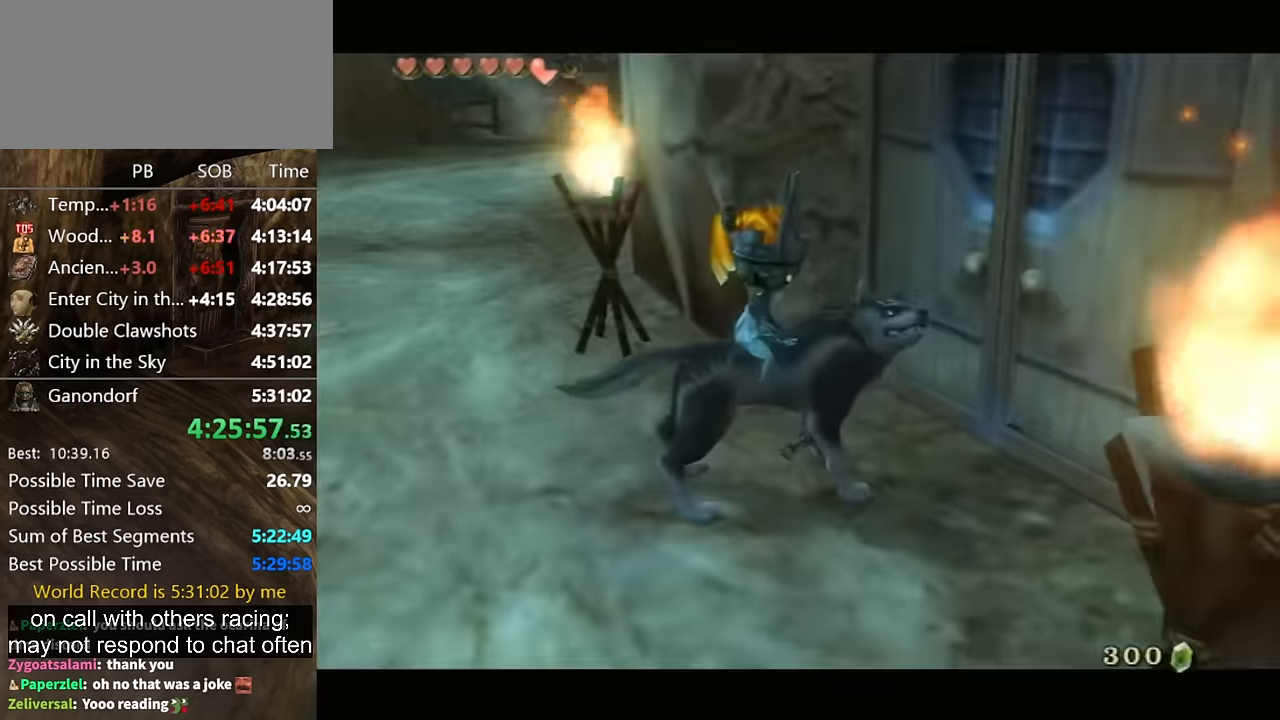
{"buttons": ["A"], "left_stick": "center", "right_stick": "center", "events": [[100, "A", "down"], [134, "A", "up"], [200, "A", "down"], [234, "A", "up"], [334, "A", "down"], [400, "A", "up"], [467, "A", "down"]]}
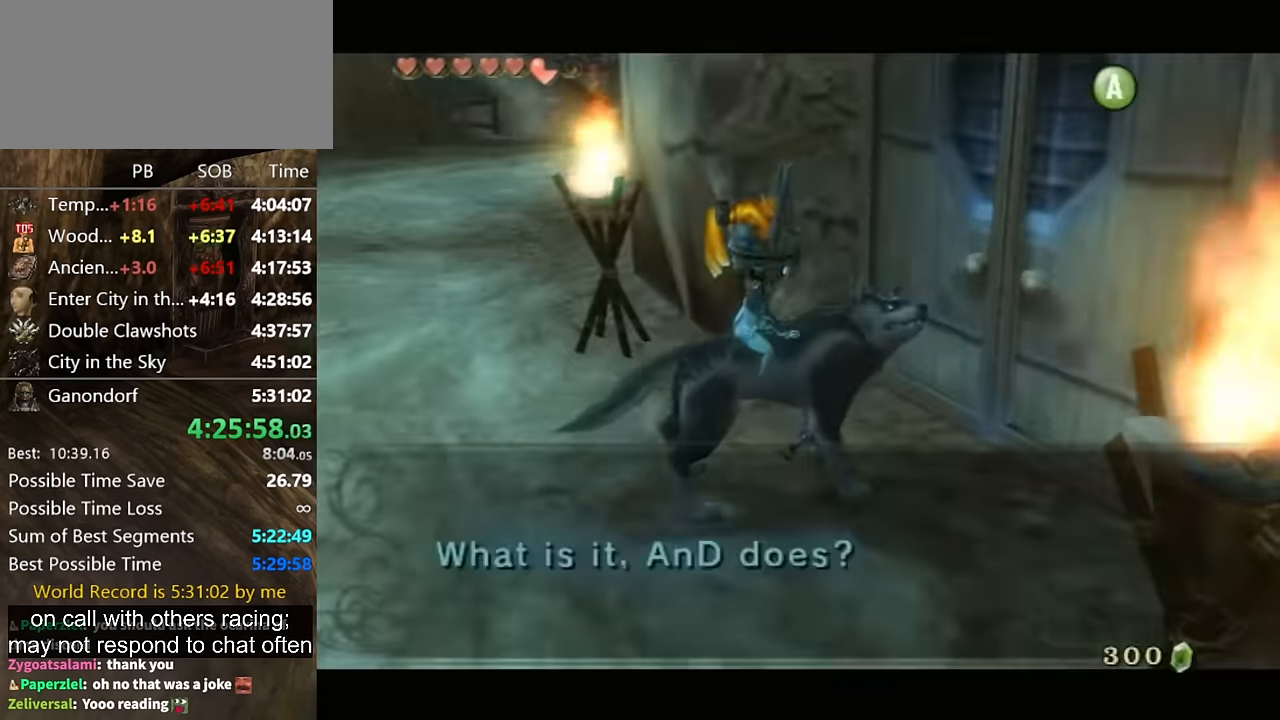
{"buttons": [], "left_stick": "center", "right_stick": "center", "events": [[34, "A", "up"], [67, "A", "down"], [100, "A", "up"], [200, "A", "down"], [234, "A", "up"]]}
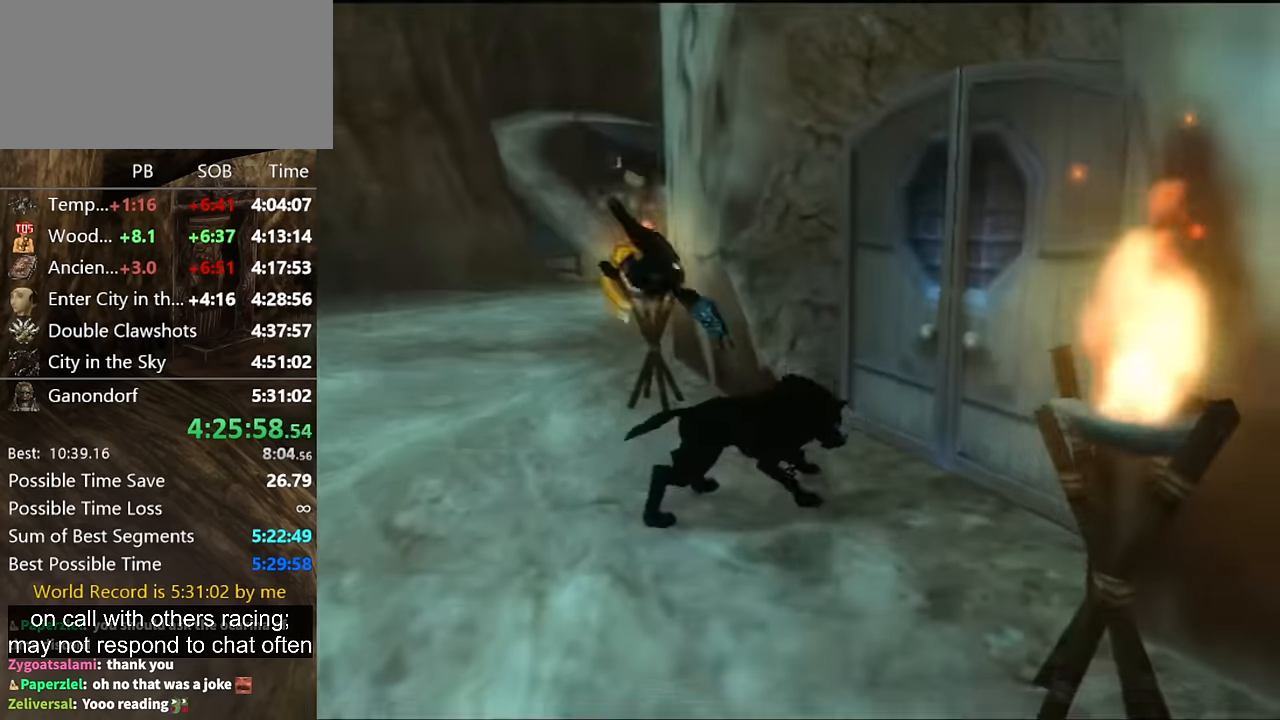
{"buttons": ["L1"], "left_stick": "center", "right_stick": "center", "events": [[300, "L1", "down"]]}
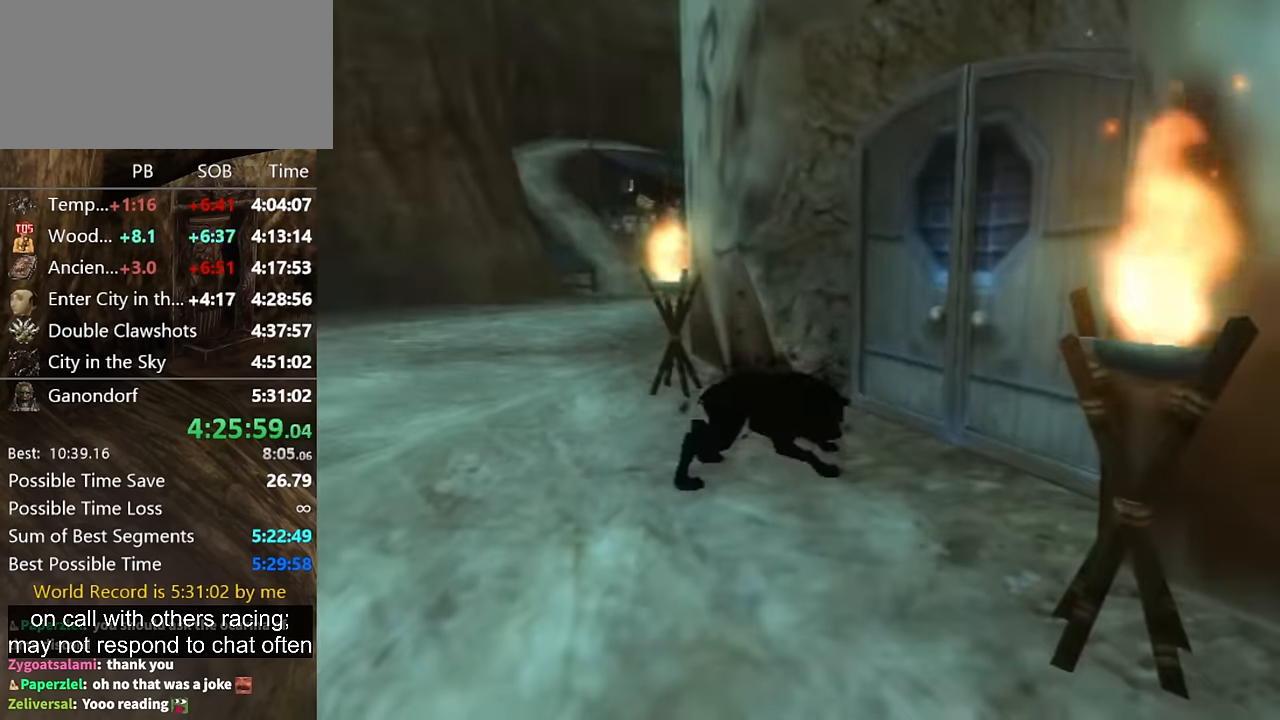
{"buttons": ["L1"], "left_stick": "center", "right_stick": "center", "events": []}
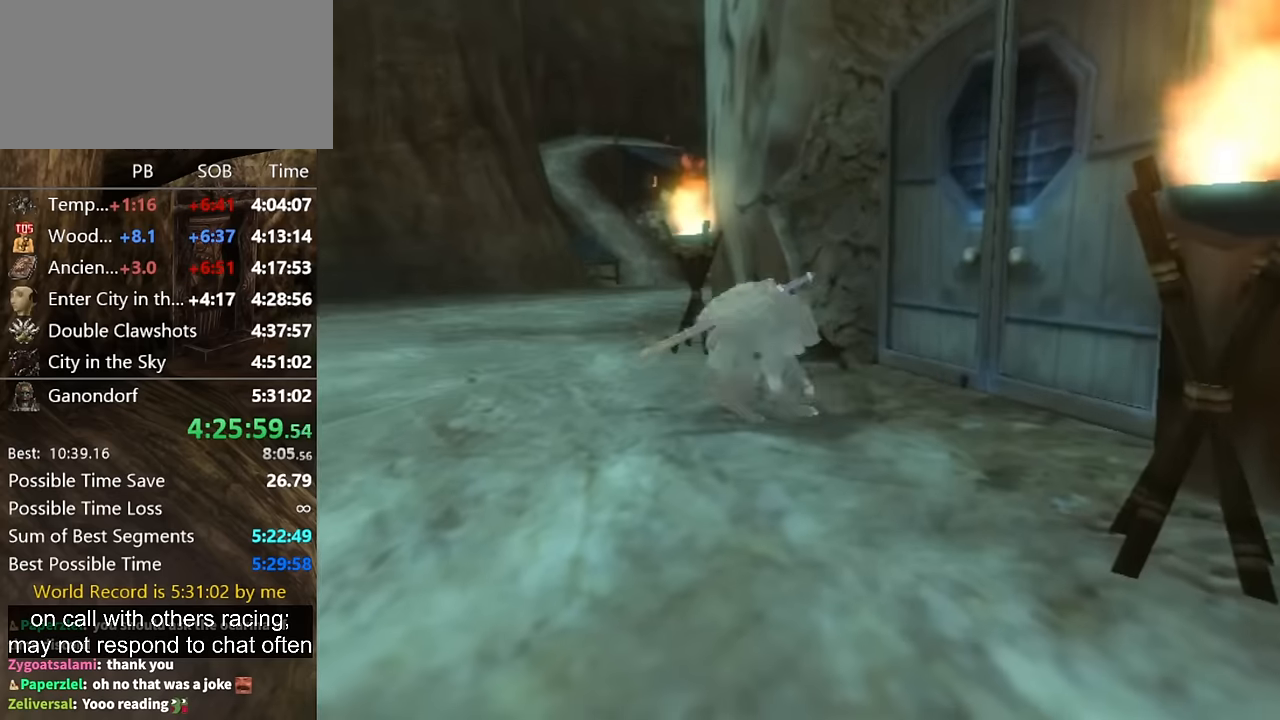
{"buttons": ["L1"], "left_stick": "center", "right_stick": "center", "events": []}
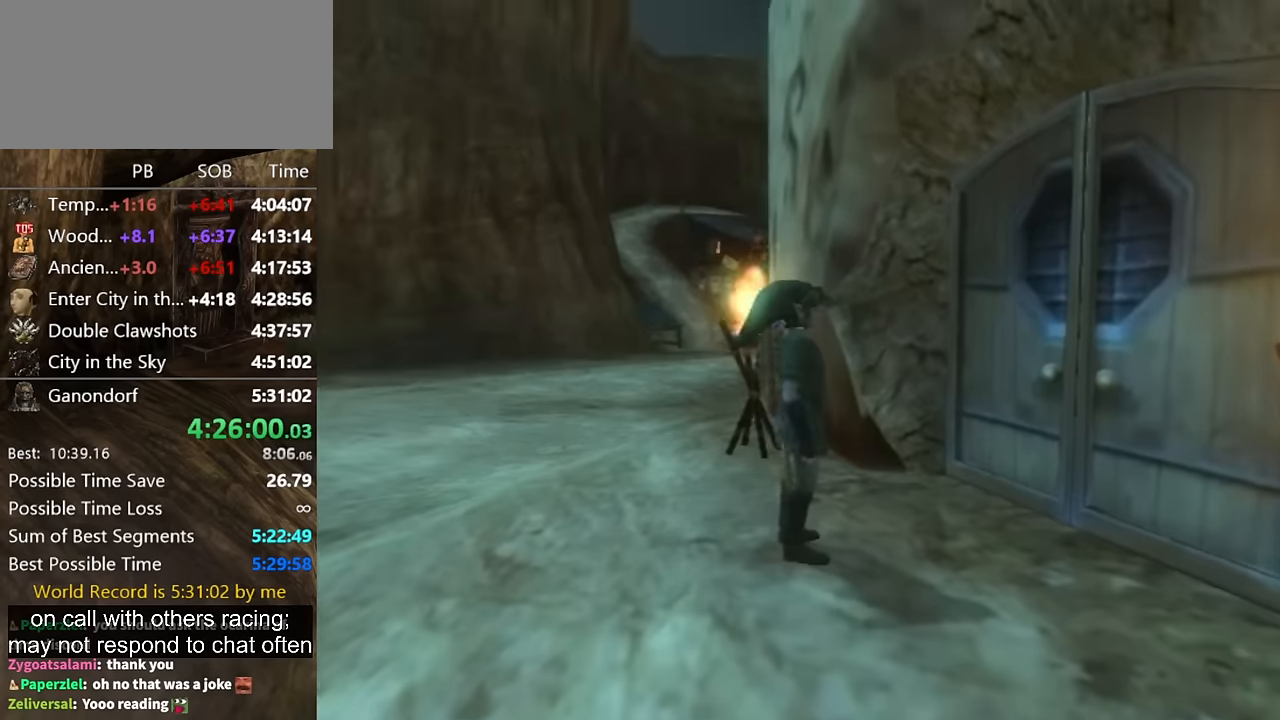
{"buttons": [], "left_stick": "up", "right_stick": "center", "events": [[267, "left_stick", "up-right"], [434, "L1", "up"], [500, "left_stick", "up"]]}
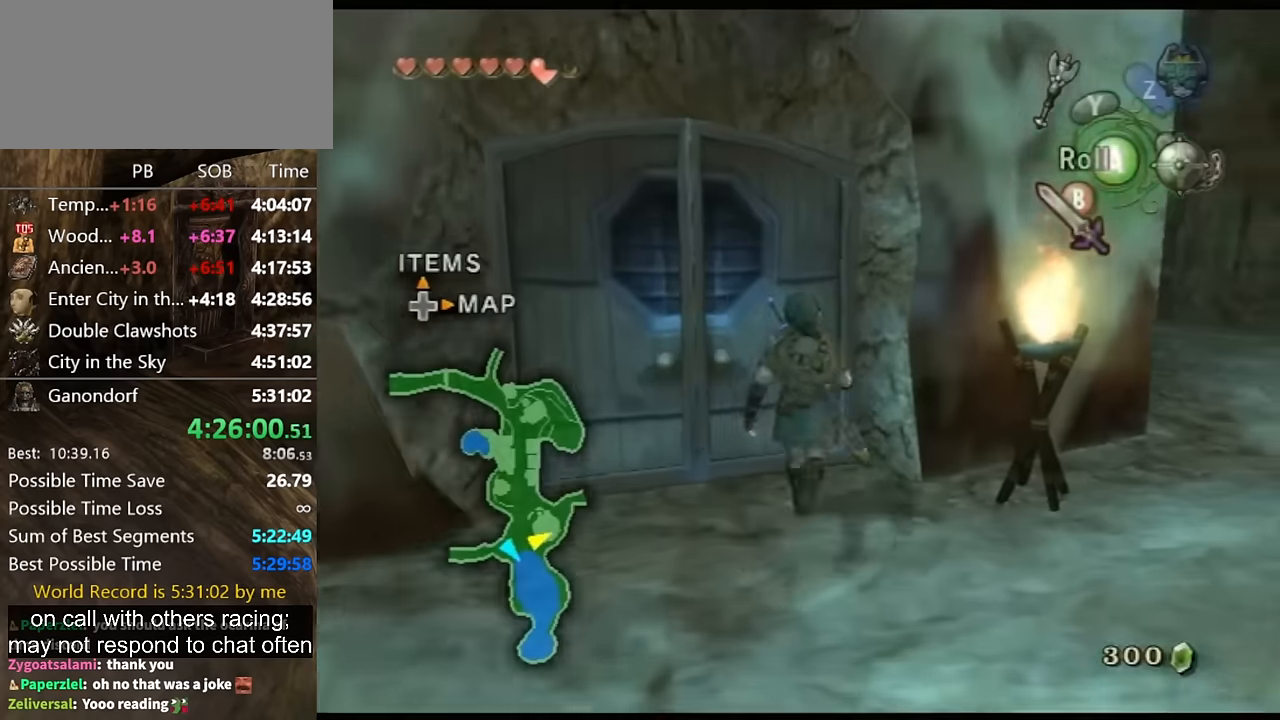
{"buttons": ["A"], "left_stick": "center", "right_stick": "center", "events": [[134, "left_stick", "up-left"], [234, "A", "down"], [300, "A", "up"], [300, "left_stick", "center"], [334, "A", "down"], [400, "A", "up"], [467, "A", "down"]]}
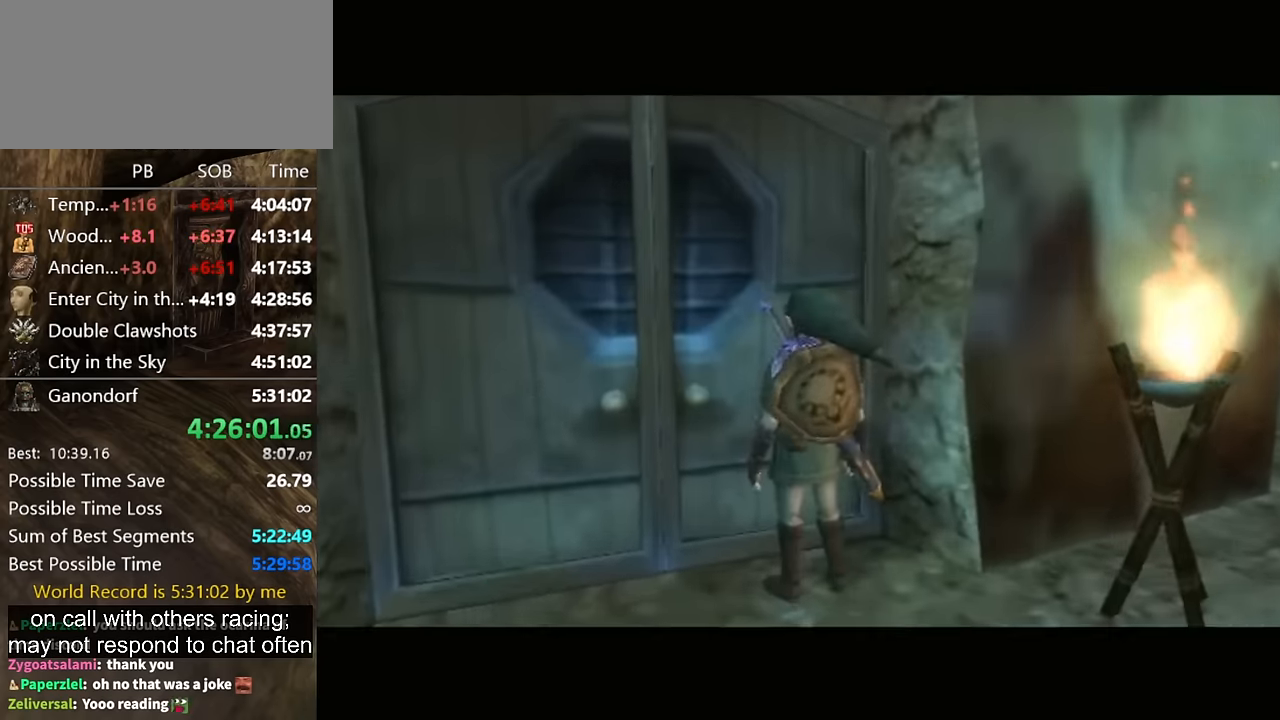
{"buttons": [], "left_stick": "center", "right_stick": "center", "events": [[34, "A", "up"]]}